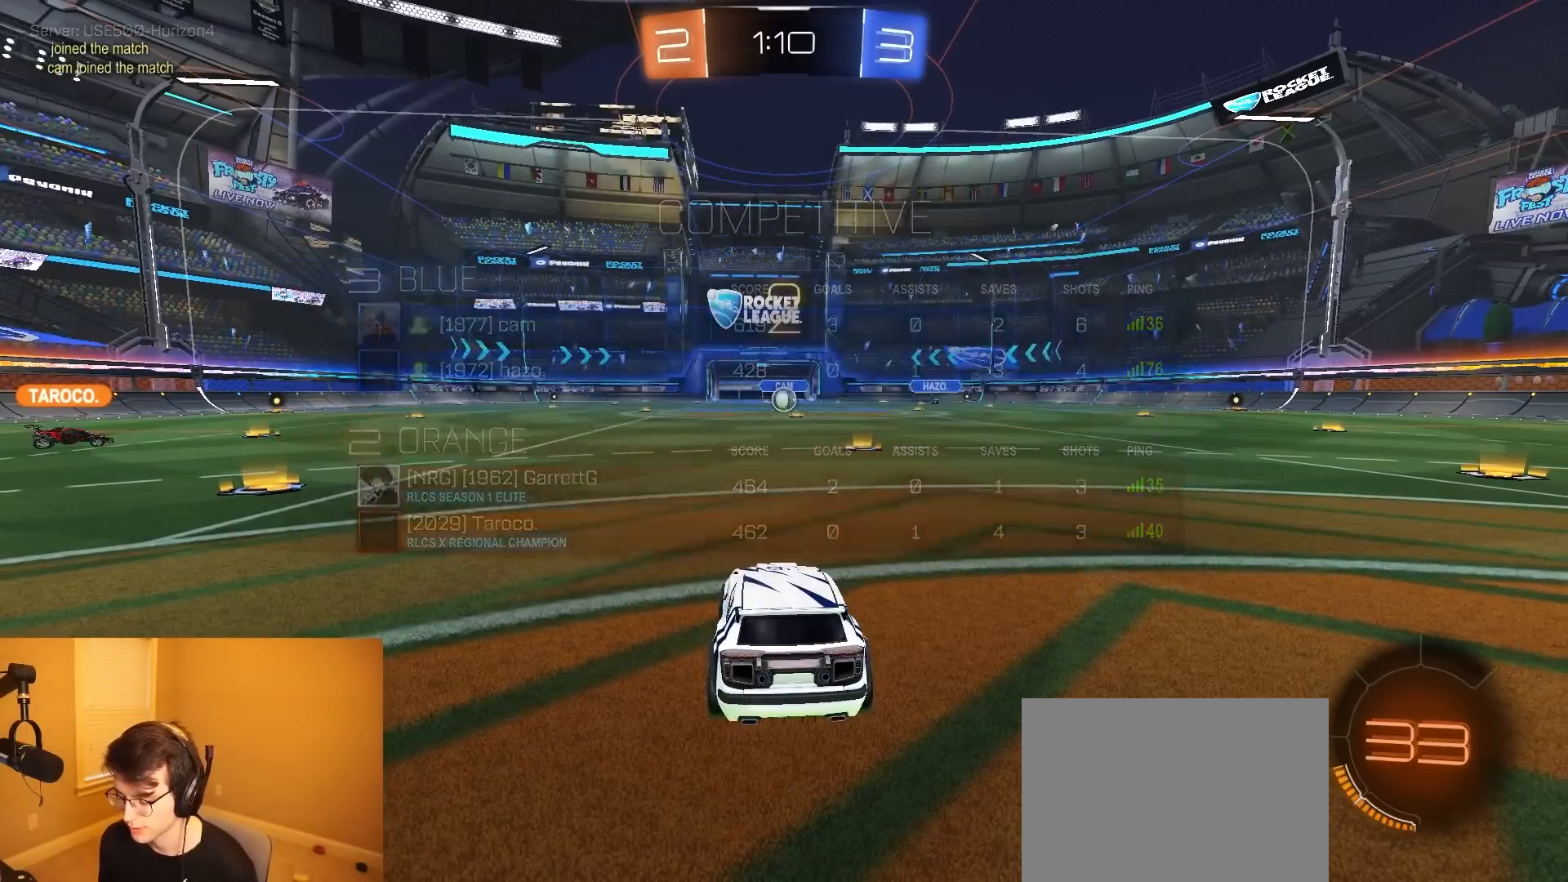
Gameplay with a controller (PlayStation layout); each line is a JSON object with the inputs held at the frame after it. "events" lists button and stick changes between this image and that frame as [ms after this image, input, new state], when the widget could be followed in between. Not read: L3 R3 START TOUCHPAD.
{"buttons": ["L1", "R2"], "left_stick": "center", "right_stick": "center", "events": [[50, "L1", "down"]]}
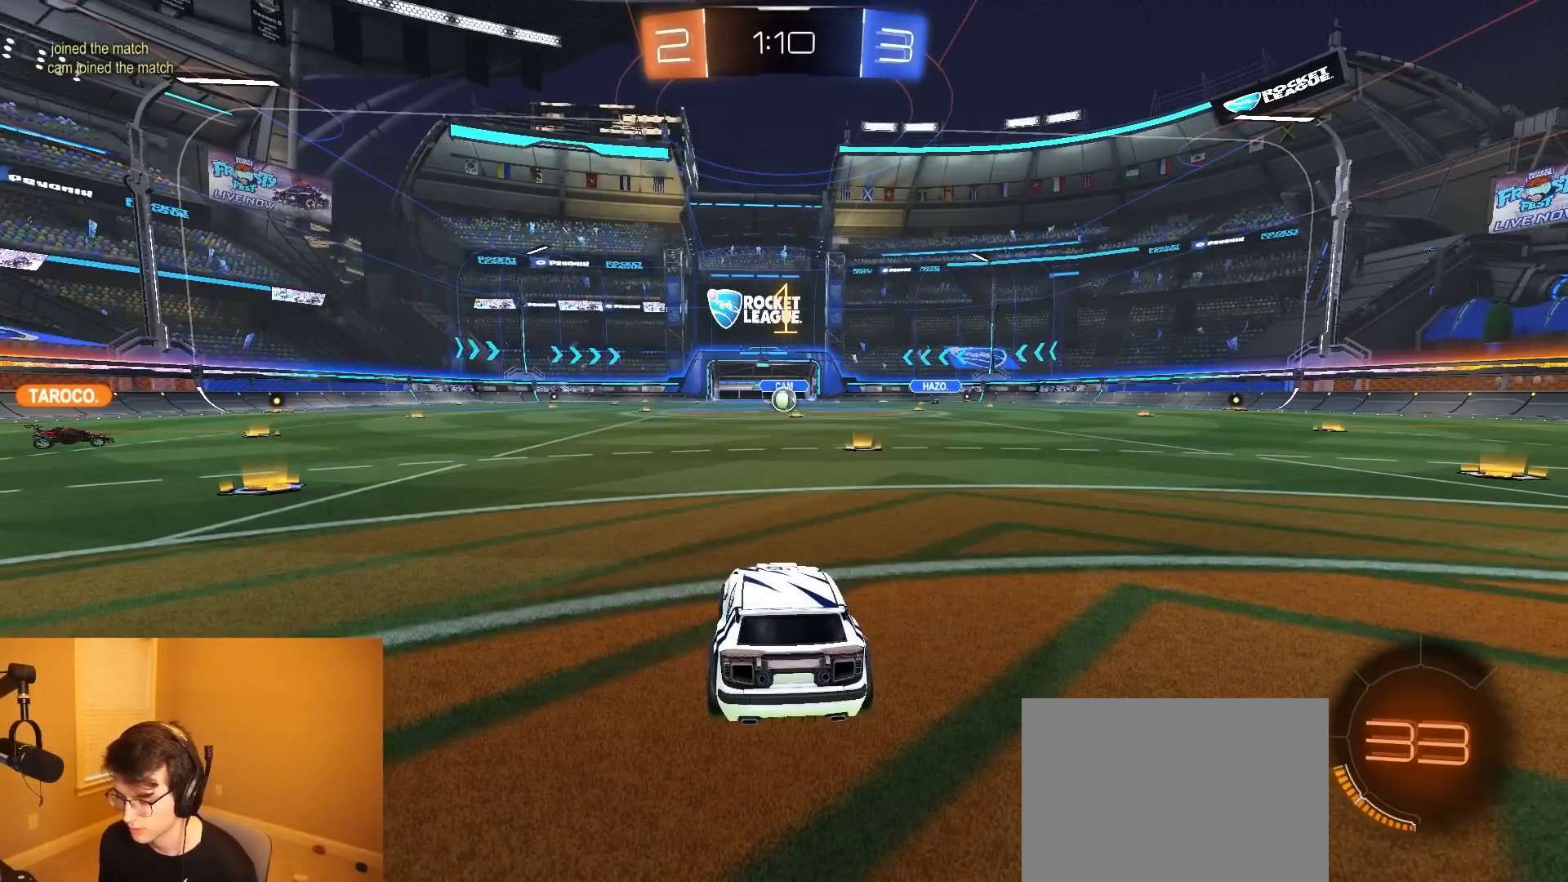
{"buttons": ["R2"], "left_stick": "right", "right_stick": "center", "events": [[117, "L1", "up"], [483, "left_stick", "right"]]}
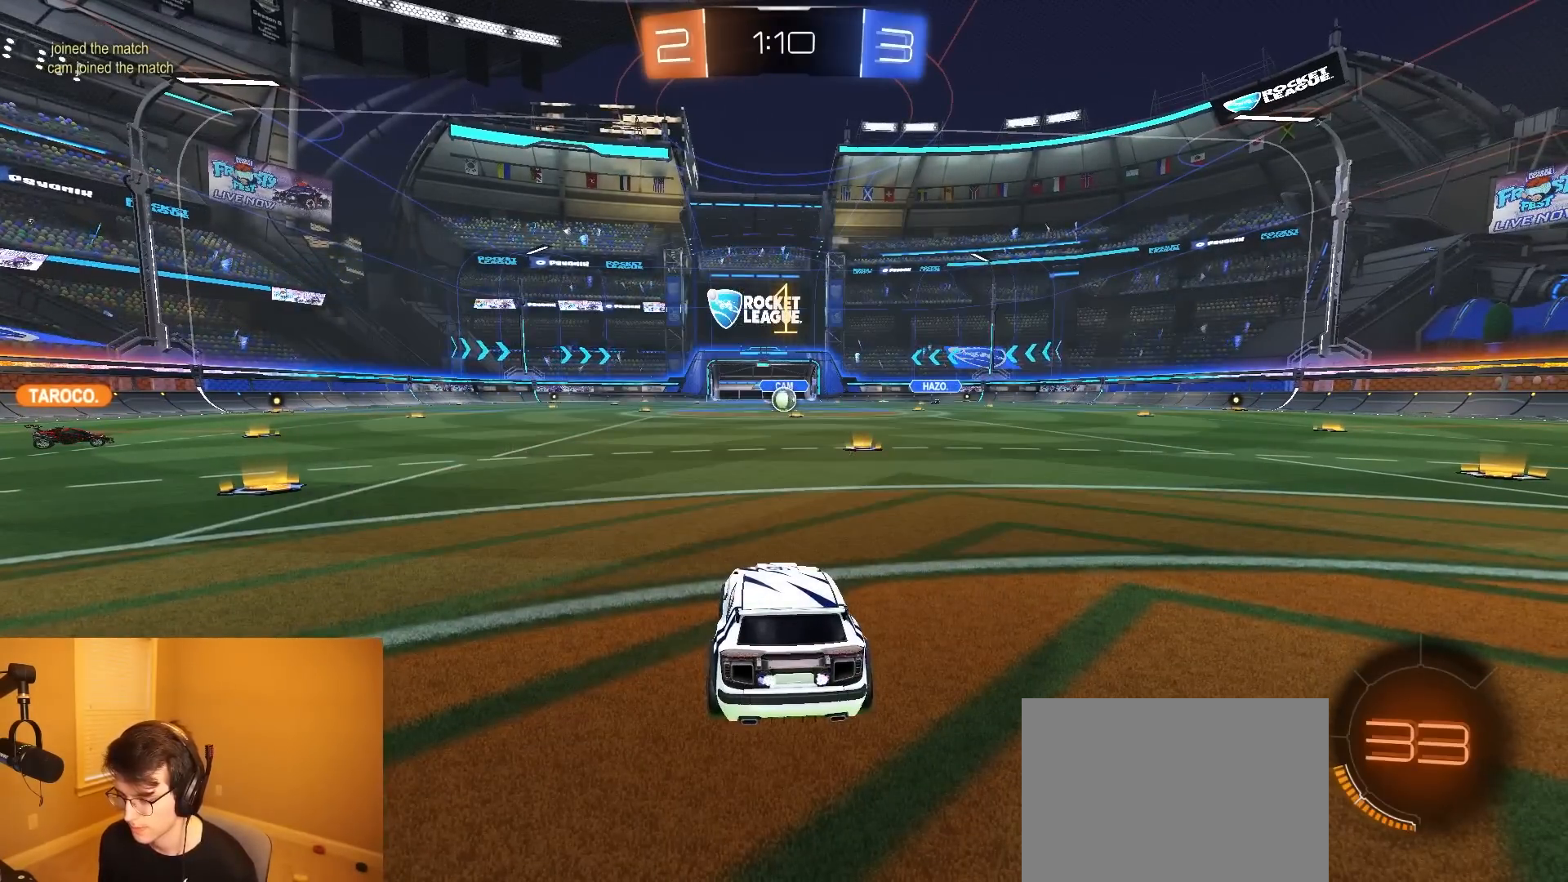
{"buttons": ["CROSS", "R1", "R2"], "left_stick": "left", "right_stick": "center", "events": [[150, "left_stick", "center"], [350, "R1", "down"], [383, "left_stick", "left"], [450, "CROSS", "down"]]}
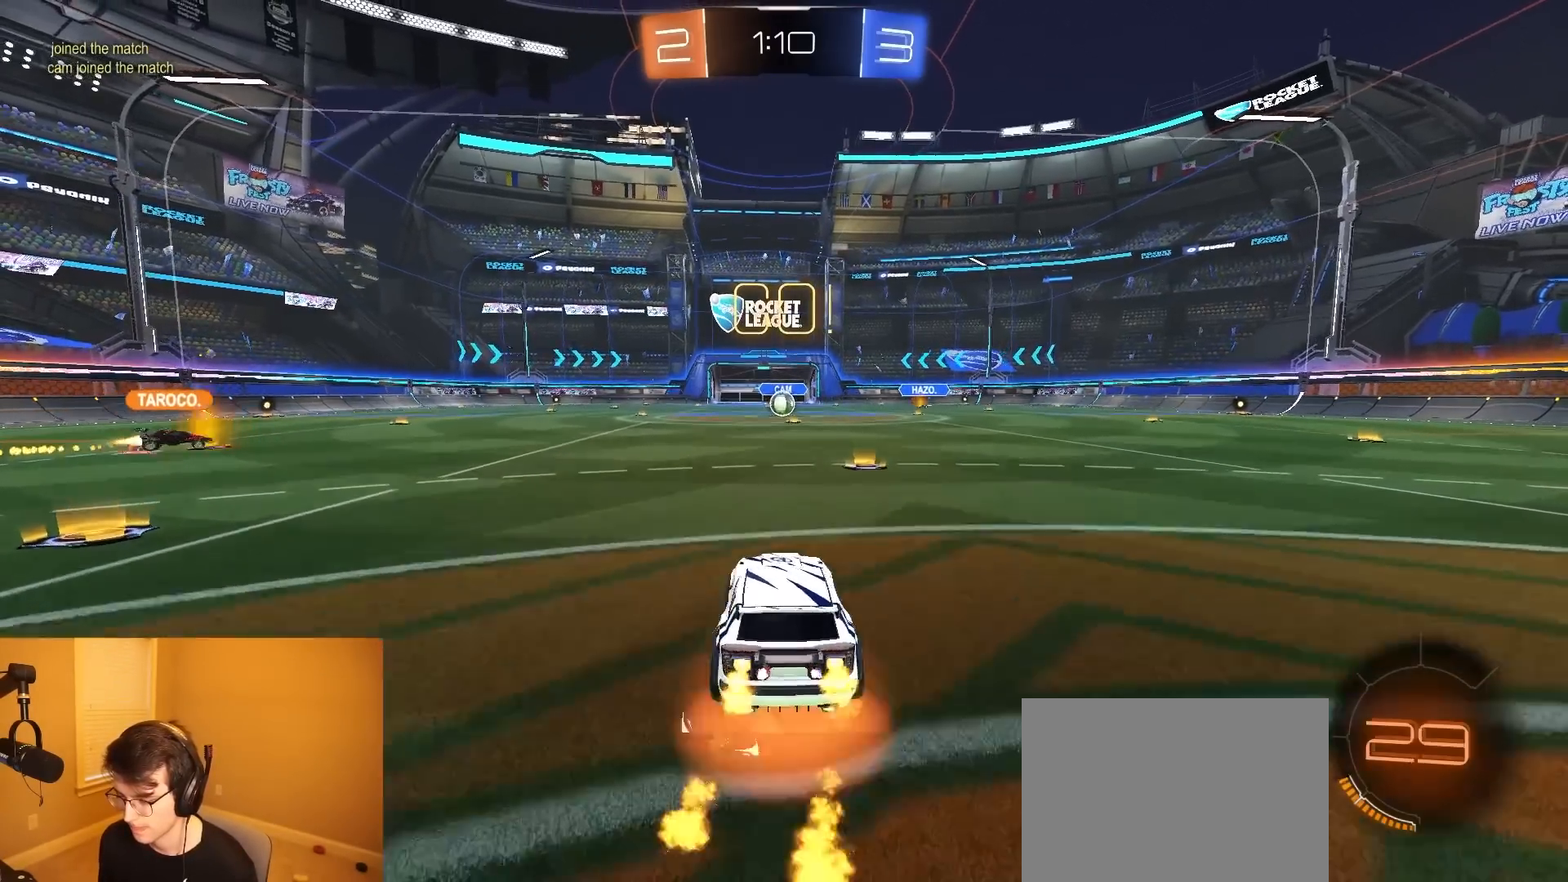
{"buttons": ["L1", "R2"], "left_stick": "down-right", "right_stick": "center", "events": [[17, "L1", "down"], [33, "CROSS", "up"], [50, "left_stick", "up-right"], [83, "CROSS", "down"], [200, "left_stick", "down"], [233, "CROSS", "up"], [267, "R1", "up"], [383, "left_stick", "down-right"]]}
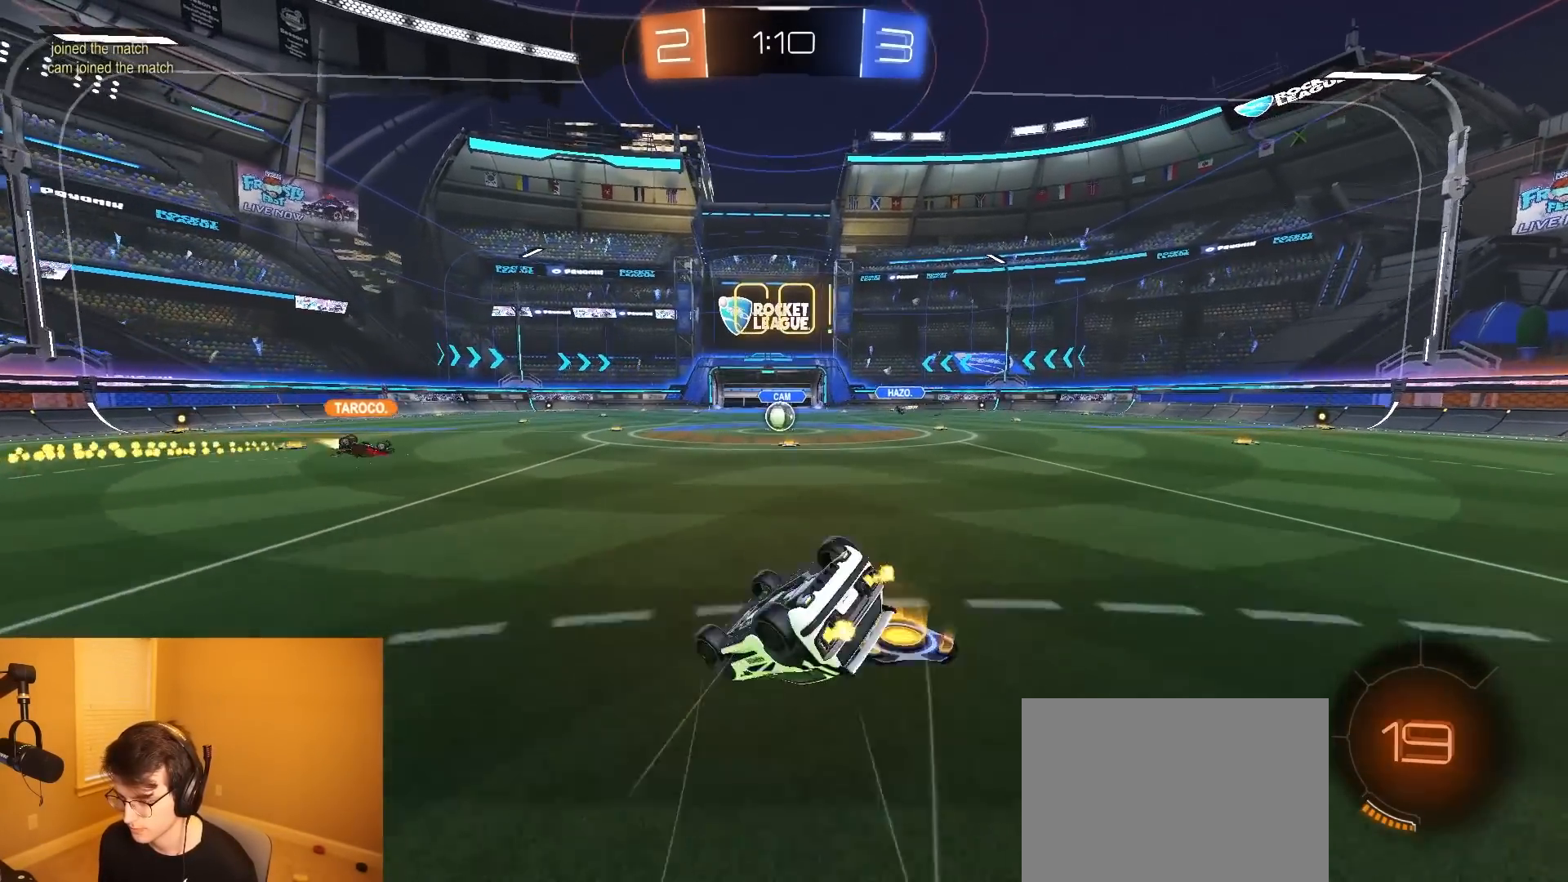
{"buttons": ["R2"], "left_stick": "center", "right_stick": "center", "events": [[417, "left_stick", "center"], [450, "L1", "up"]]}
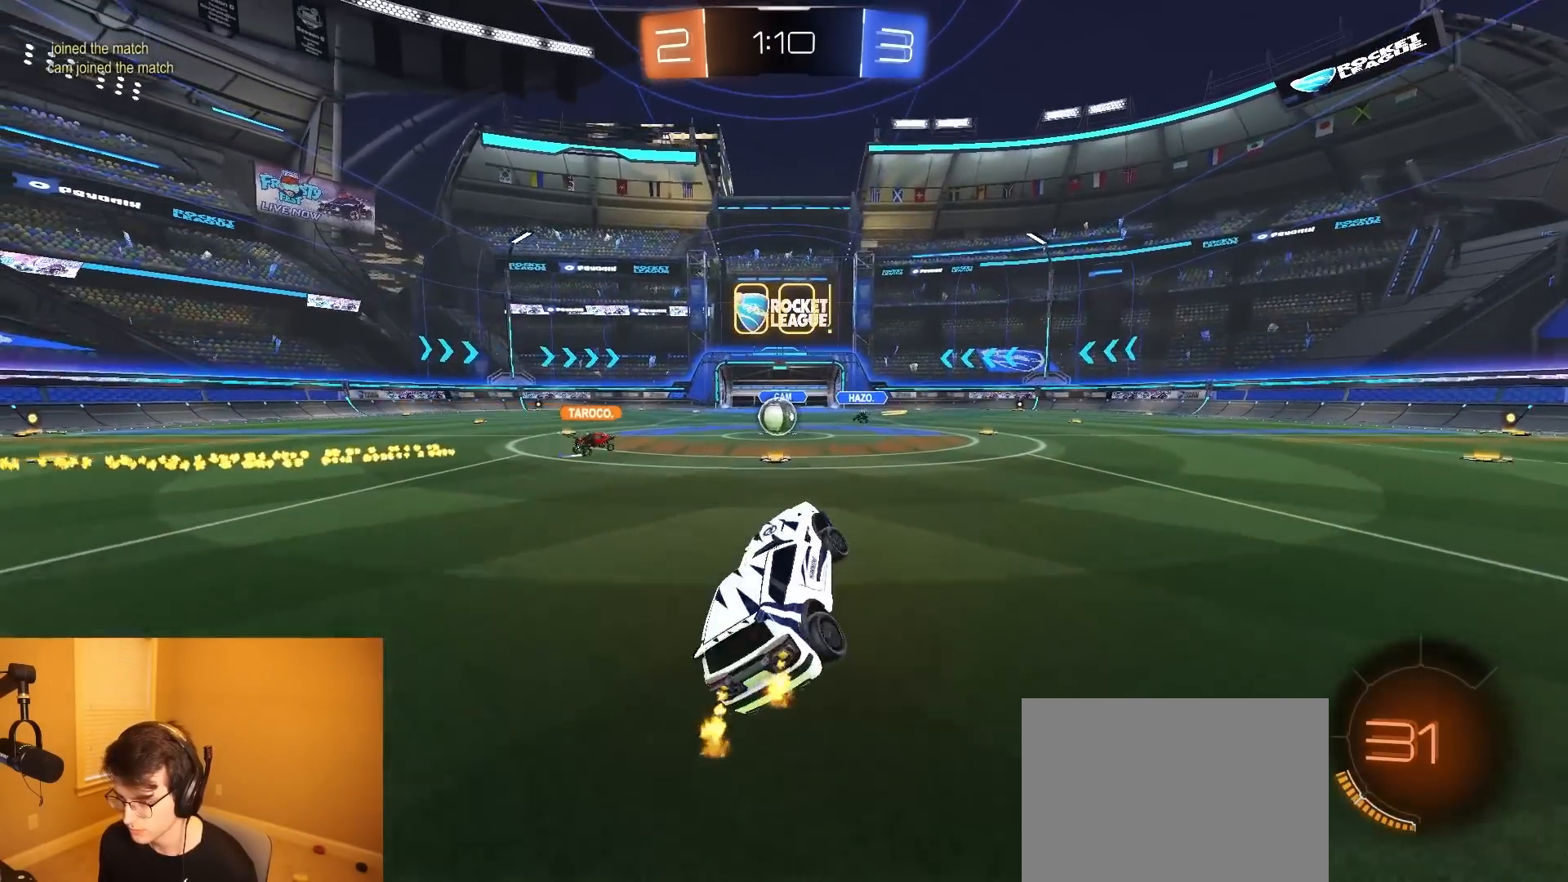
{"buttons": ["R2"], "left_stick": "center", "right_stick": "center", "events": [[100, "left_stick", "left"], [267, "left_stick", "center"]]}